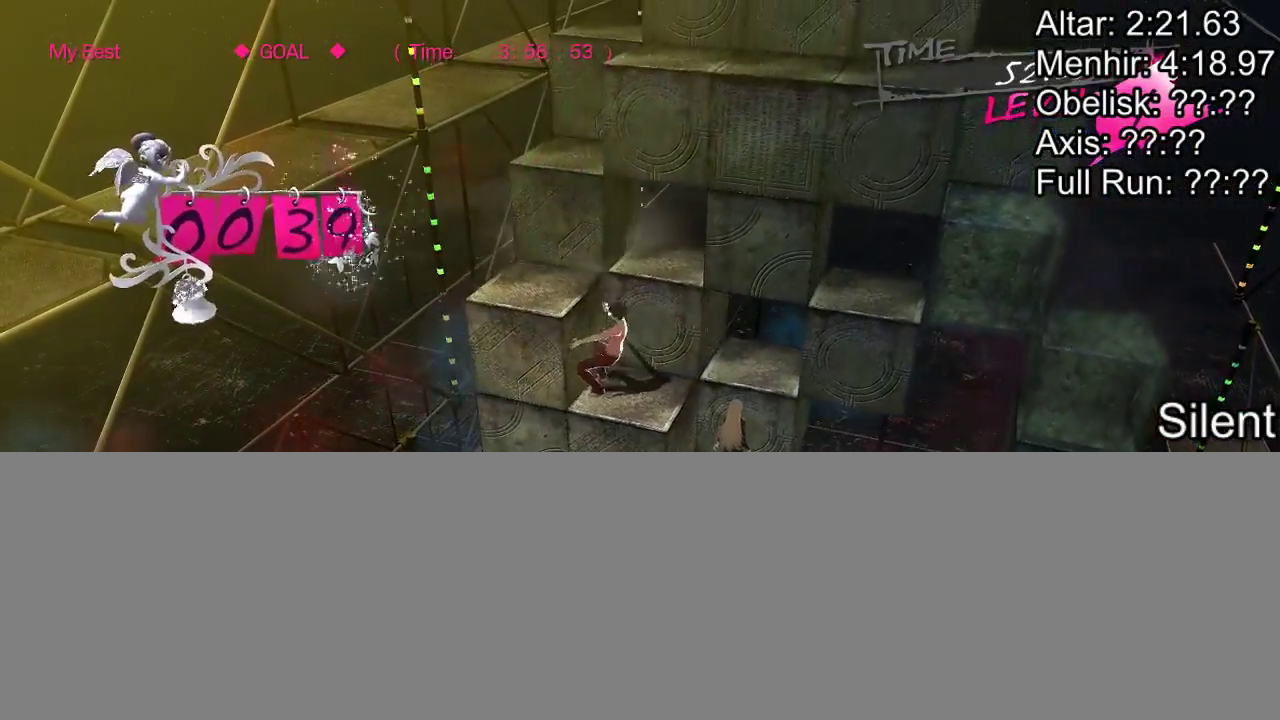
Gameplay with a controller (PlayStation layout); each line is a JSON object with the inputs held at the frame after it. "events" lists button and stick changes between this image and that frame as [ms after this image, input, new state], when the widget could be followed in between. Not read: L2 L3 R3 left_stick right_stick.
{"buttons": ["DPAD_UP"], "events": [[233, "DPAD_LEFT", "up"], [317, "DPAD_UP", "down"]]}
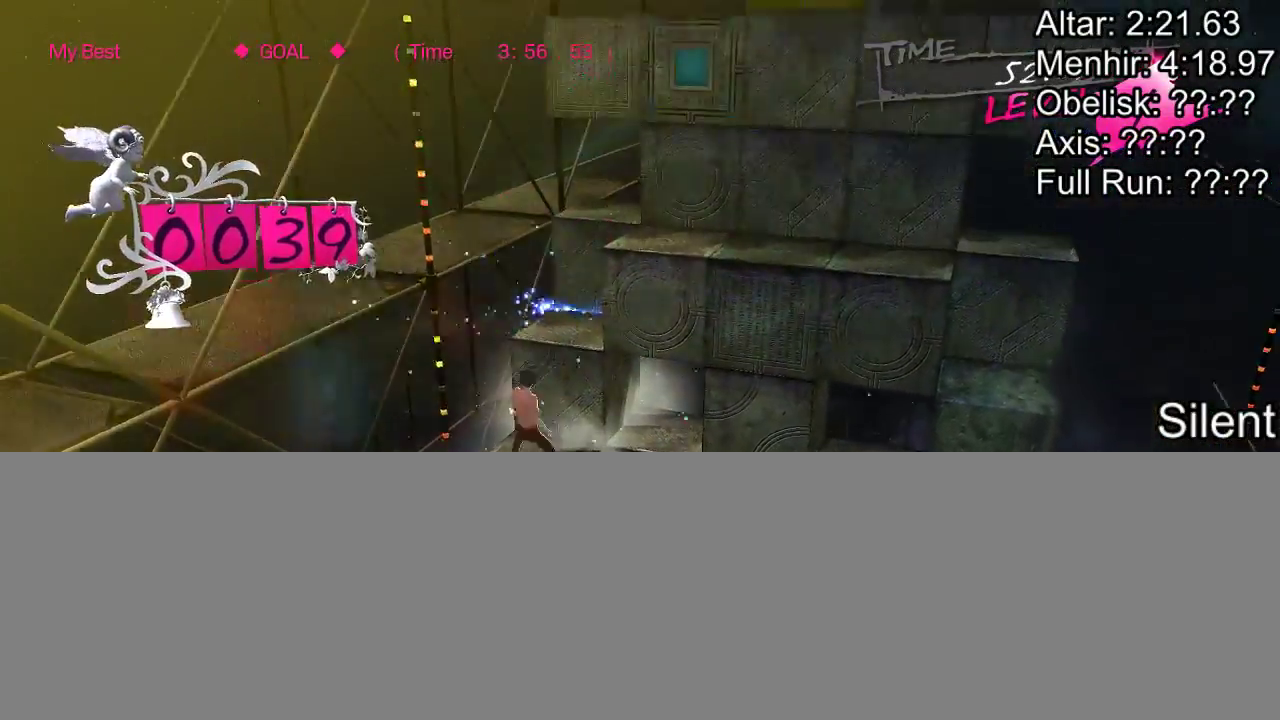
{"buttons": ["DPAD_RIGHT"], "events": [[100, "DPAD_UP", "up"], [217, "DPAD_RIGHT", "down"]]}
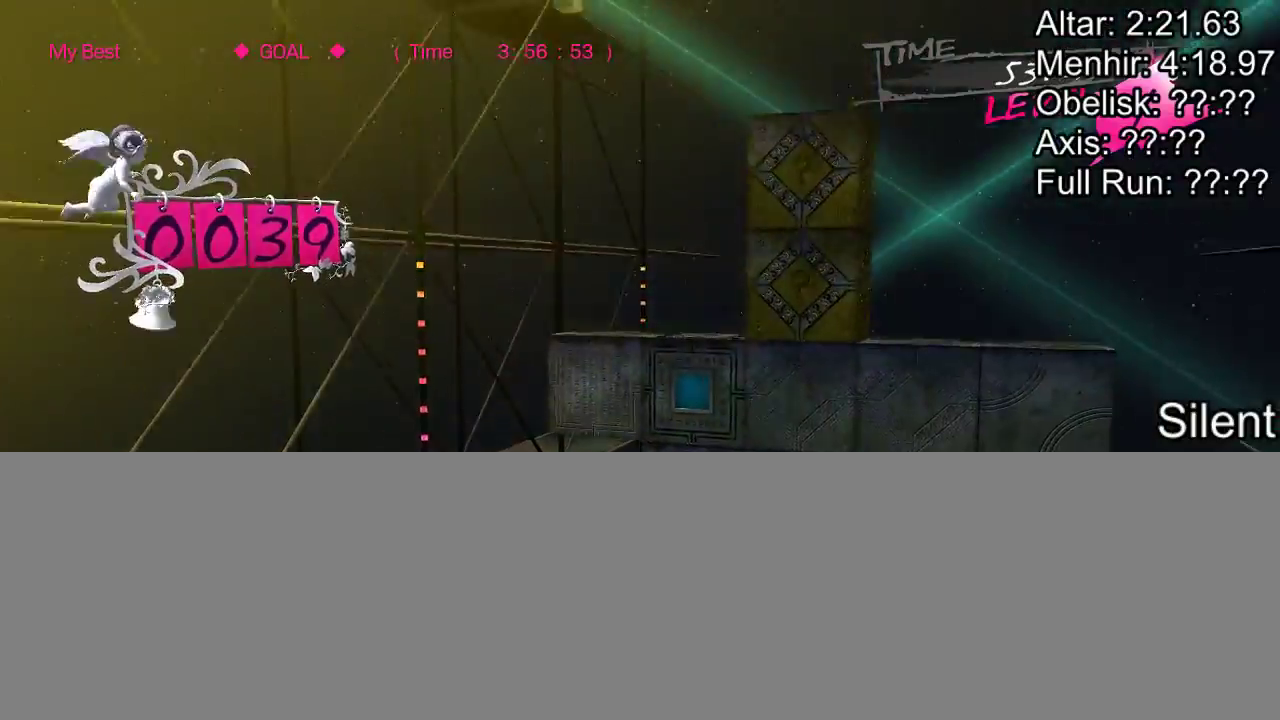
{"buttons": ["DPAD_RIGHT"], "events": []}
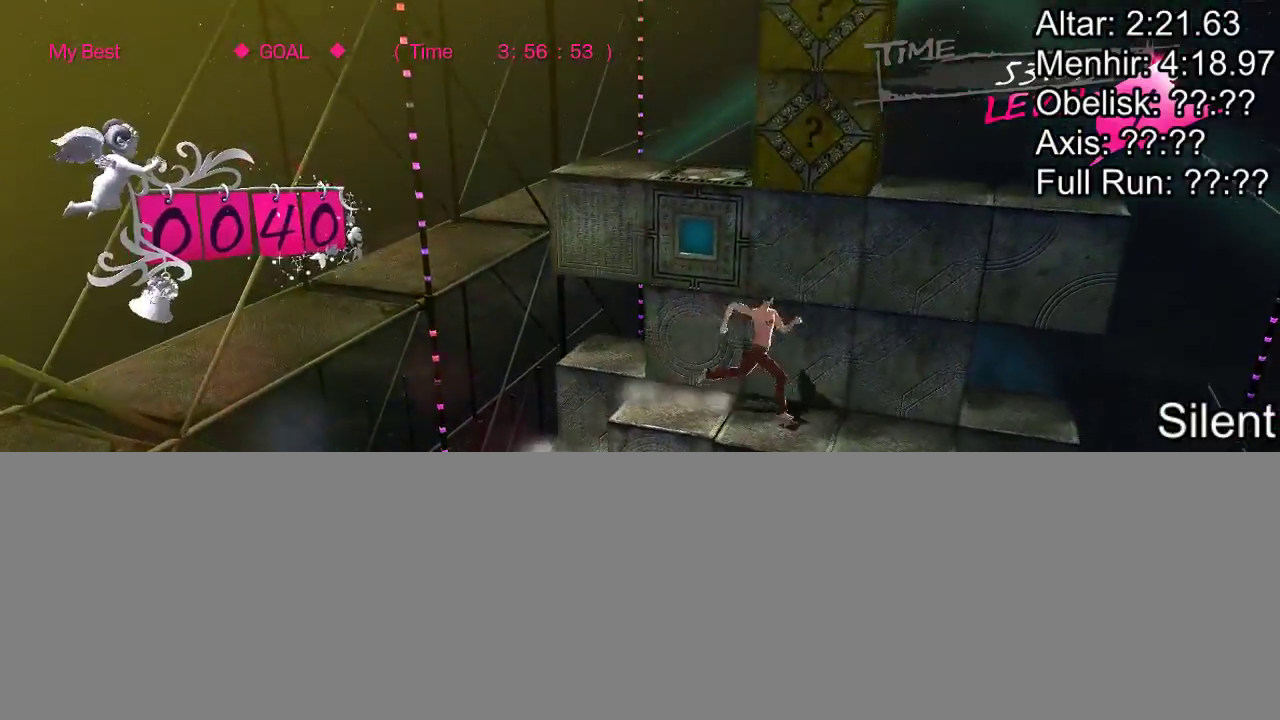
{"buttons": ["DPAD_LEFT"], "events": [[150, "DPAD_RIGHT", "up"], [383, "DPAD_LEFT", "down"]]}
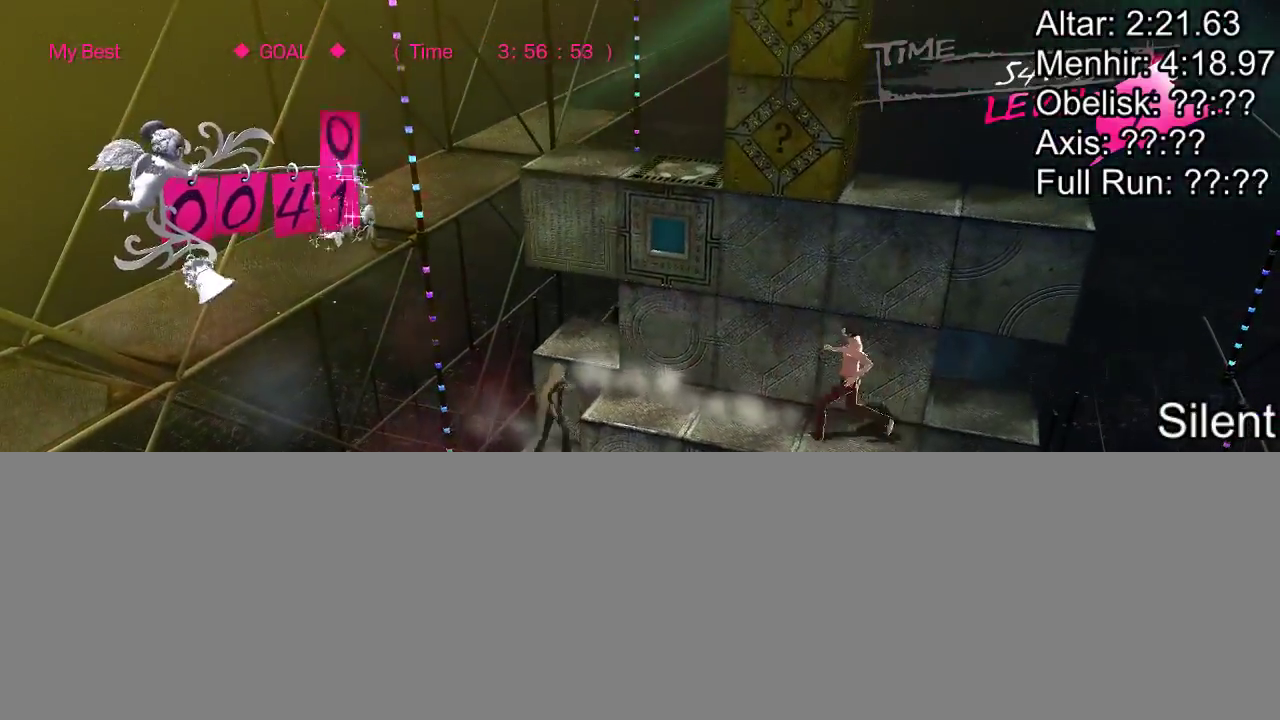
{"buttons": [], "events": [[67, "DPAD_LEFT", "up"]]}
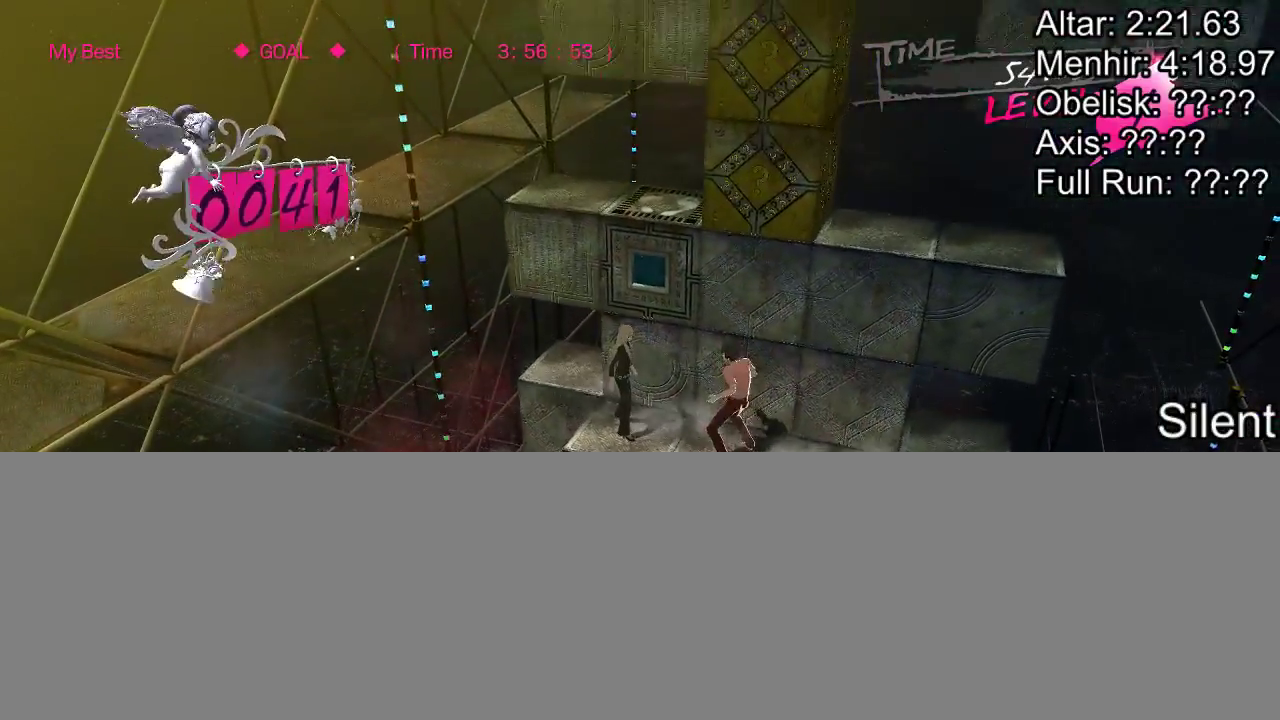
{"buttons": ["DPAD_DOWN"], "events": [[233, "DPAD_DOWN", "down"]]}
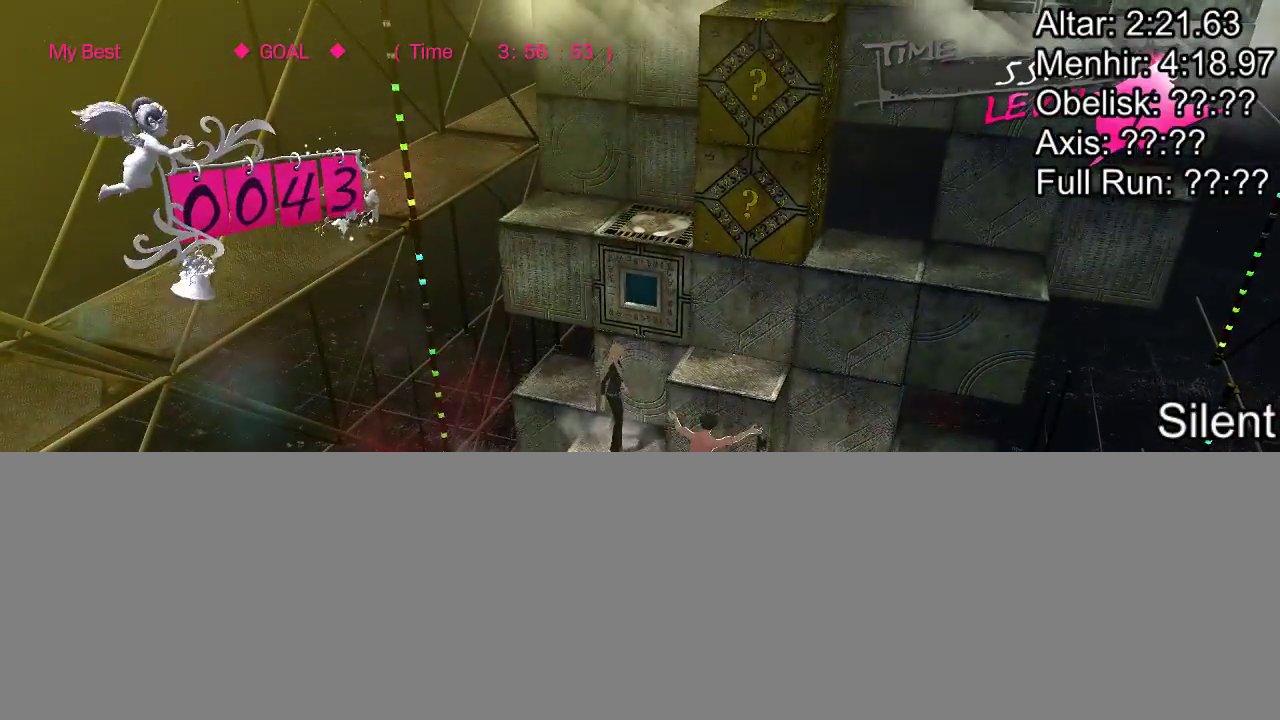
{"buttons": ["CROSS"], "events": [[150, "DPAD_DOWN", "up"], [483, "CROSS", "down"]]}
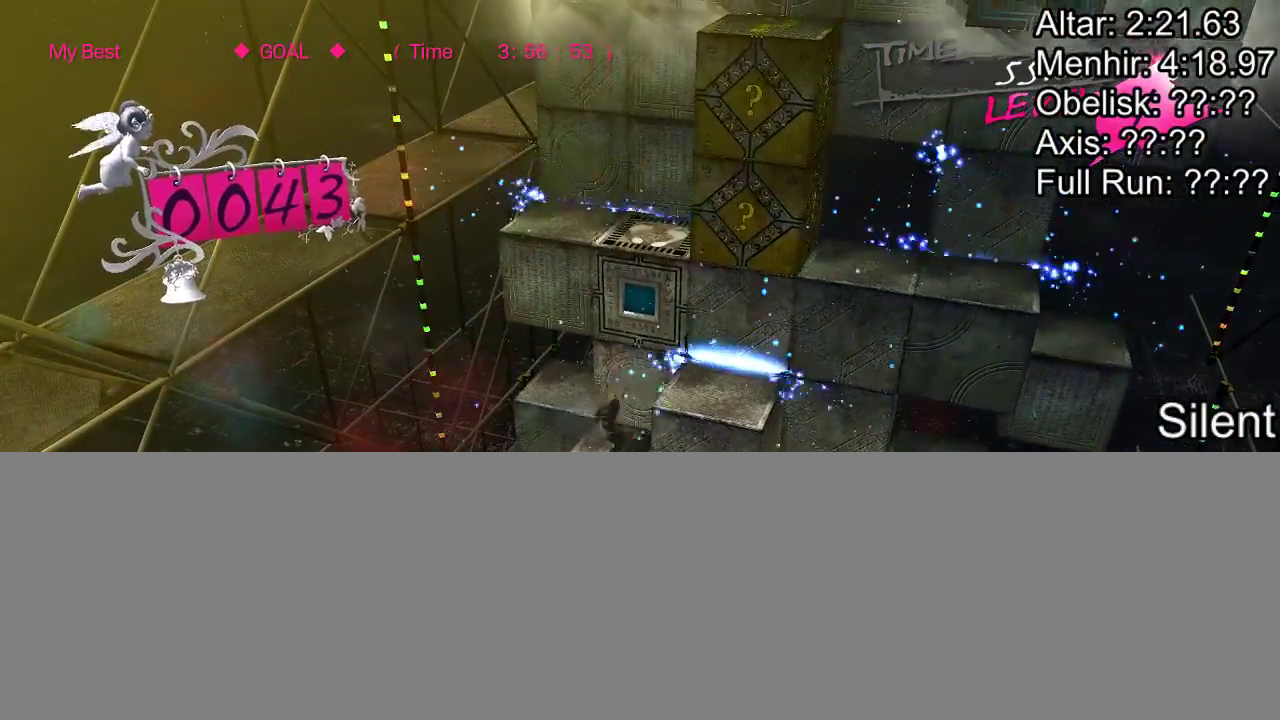
{"buttons": [], "events": [[250, "CROSS", "up"]]}
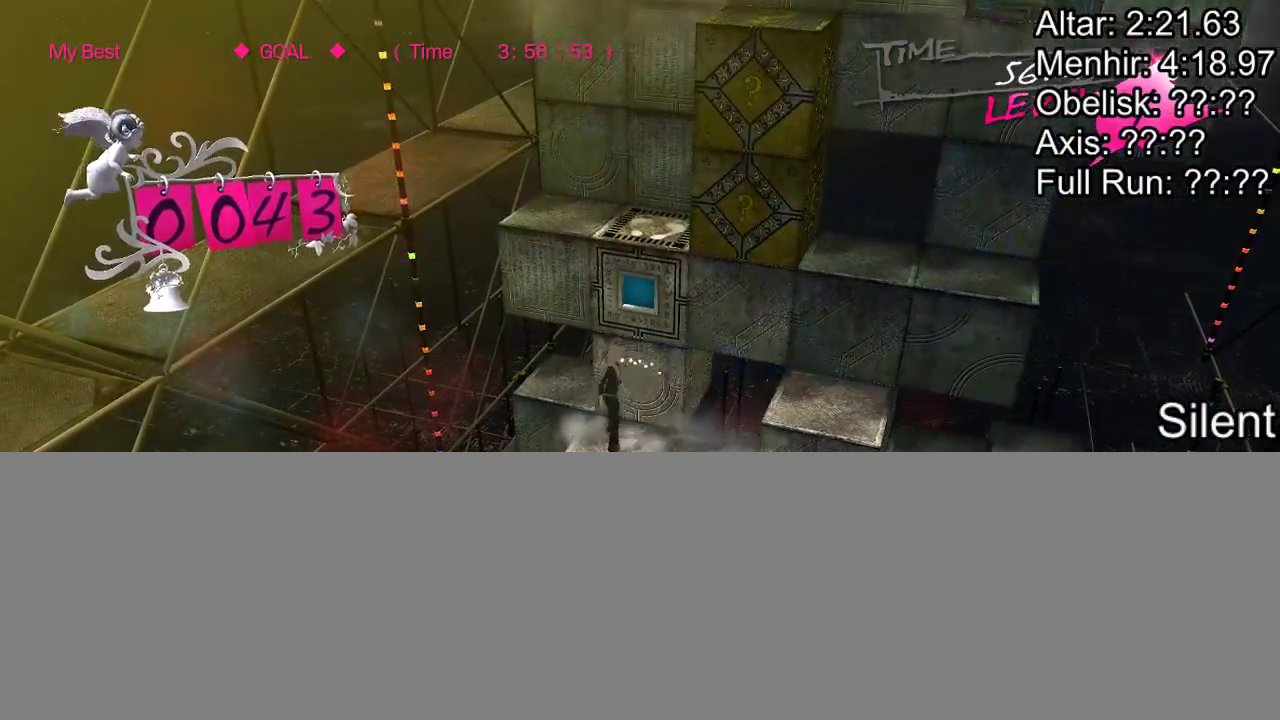
{"buttons": ["DPAD_UP"], "events": [[433, "DPAD_UP", "down"]]}
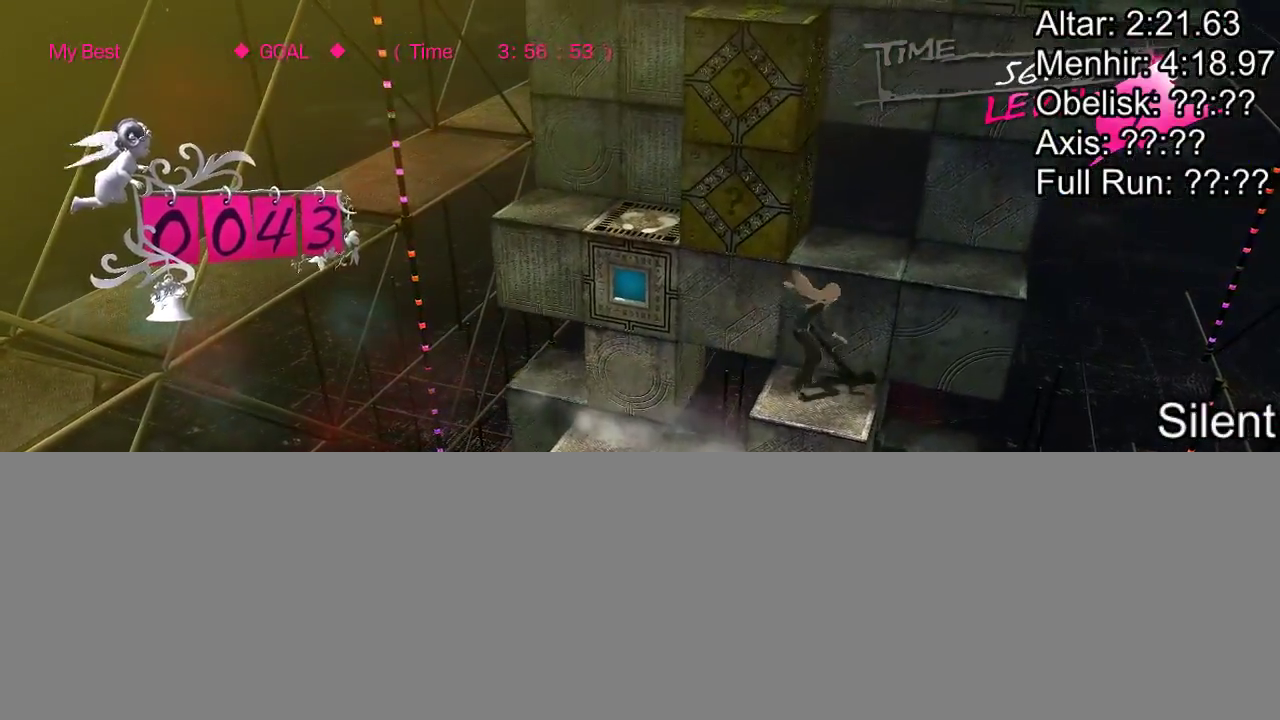
{"buttons": ["DPAD_RIGHT"], "events": [[167, "DPAD_UP", "up"], [300, "DPAD_RIGHT", "down"]]}
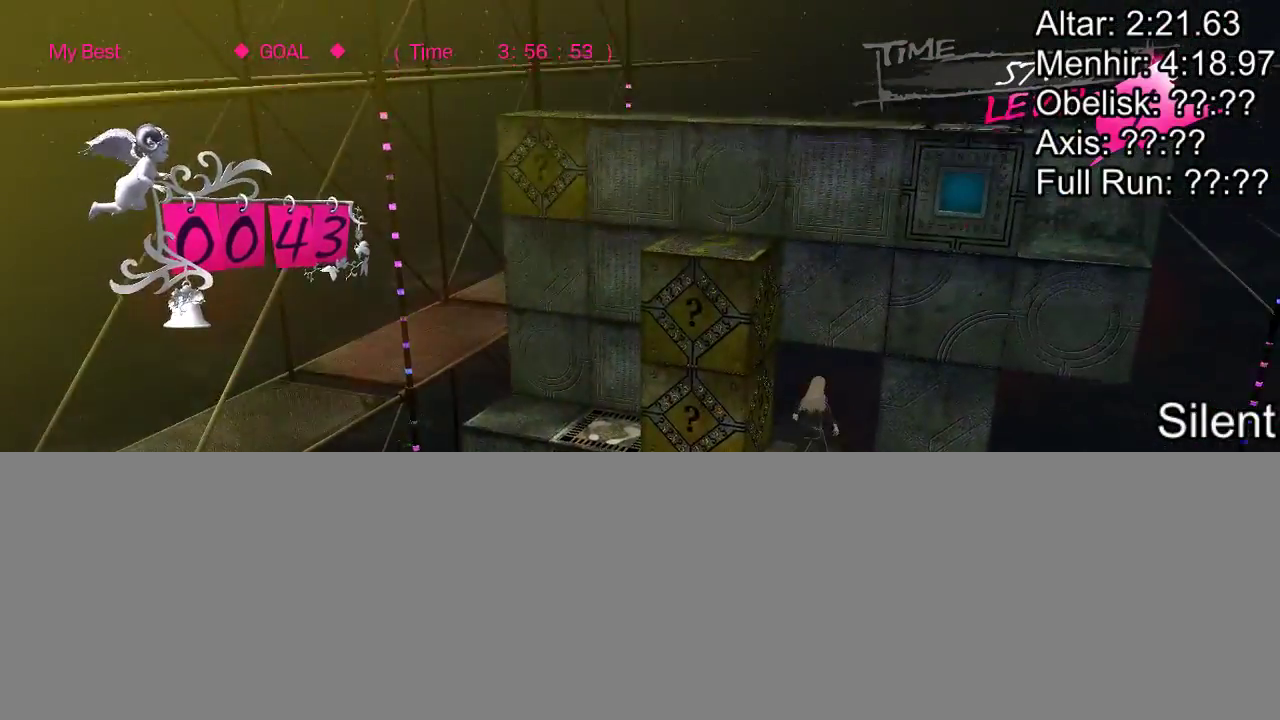
{"buttons": [], "events": [[133, "DPAD_RIGHT", "up"]]}
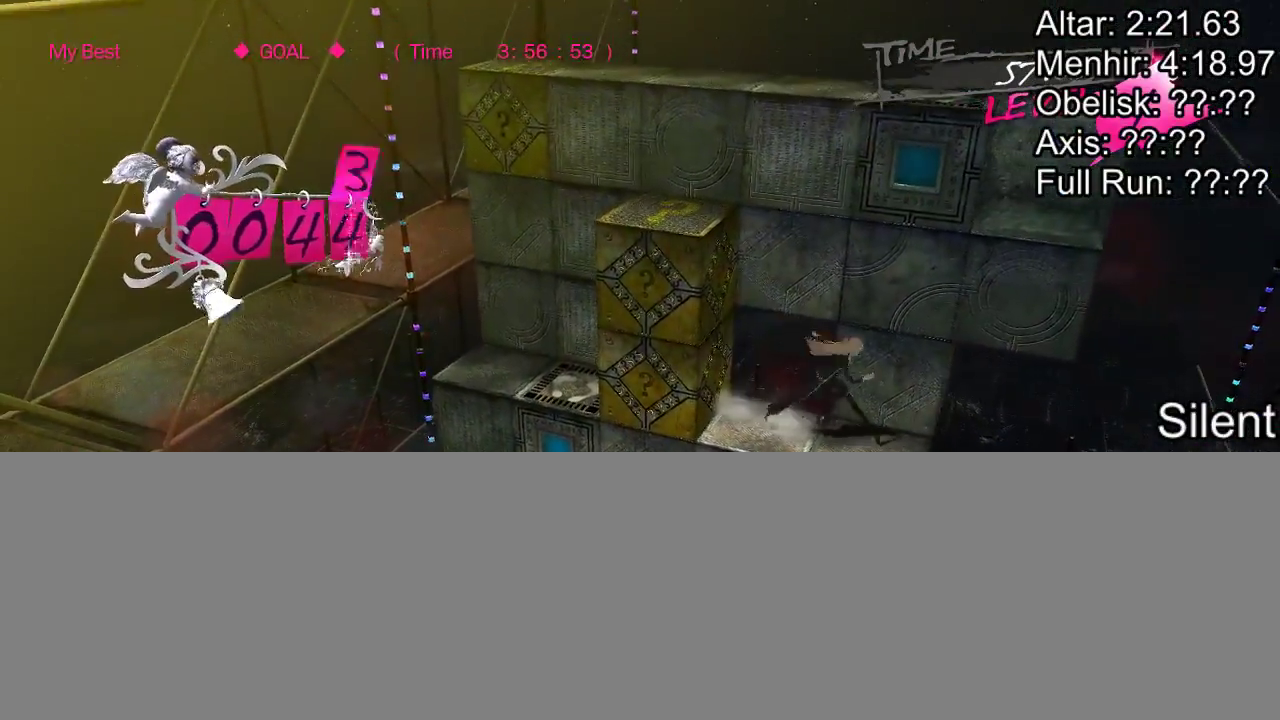
{"buttons": [], "events": []}
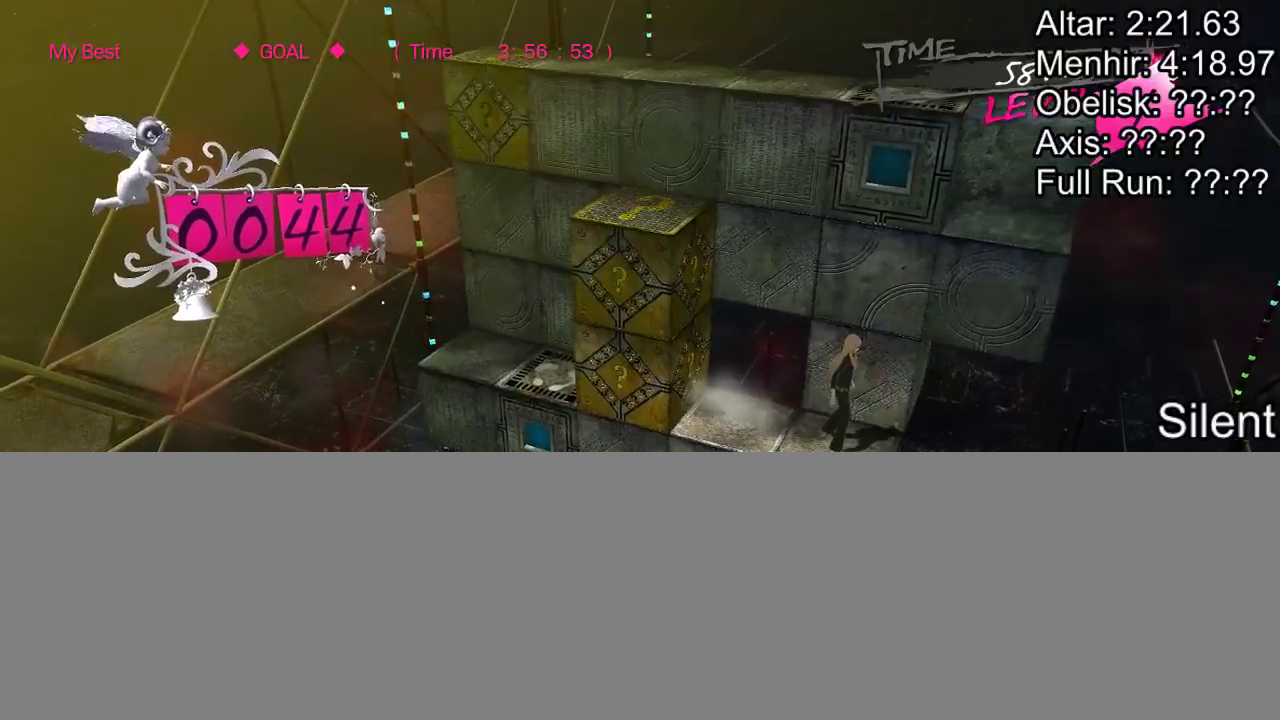
{"buttons": [], "events": []}
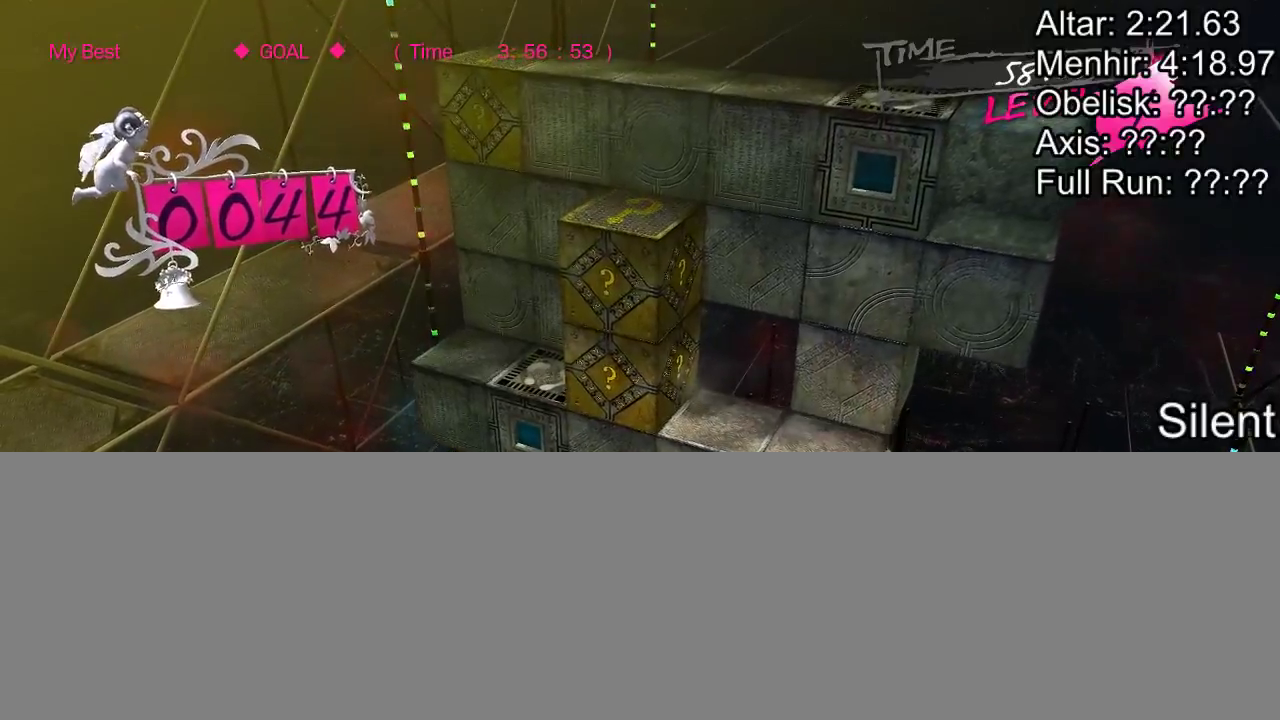
{"buttons": ["DPAD_UP"], "events": [[300, "DPAD_UP", "down"]]}
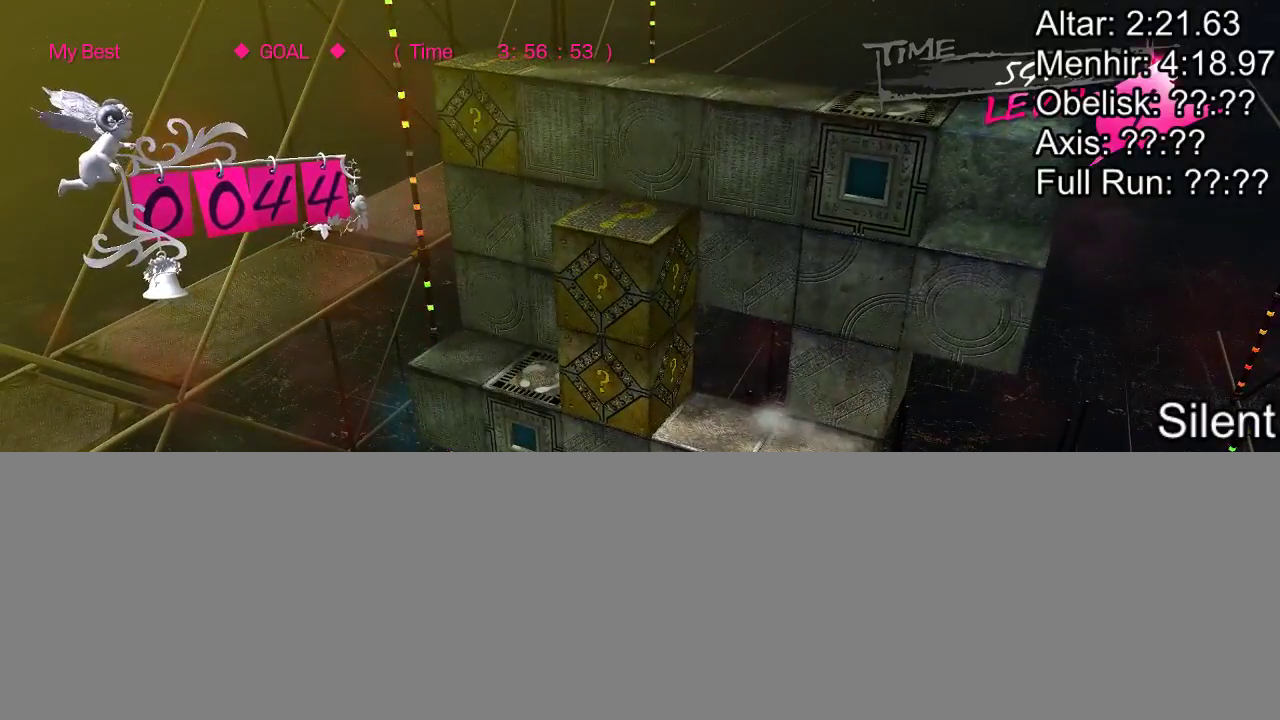
{"buttons": [], "events": [[17, "DPAD_UP", "up"], [100, "DPAD_RIGHT", "down"], [417, "DPAD_RIGHT", "up"]]}
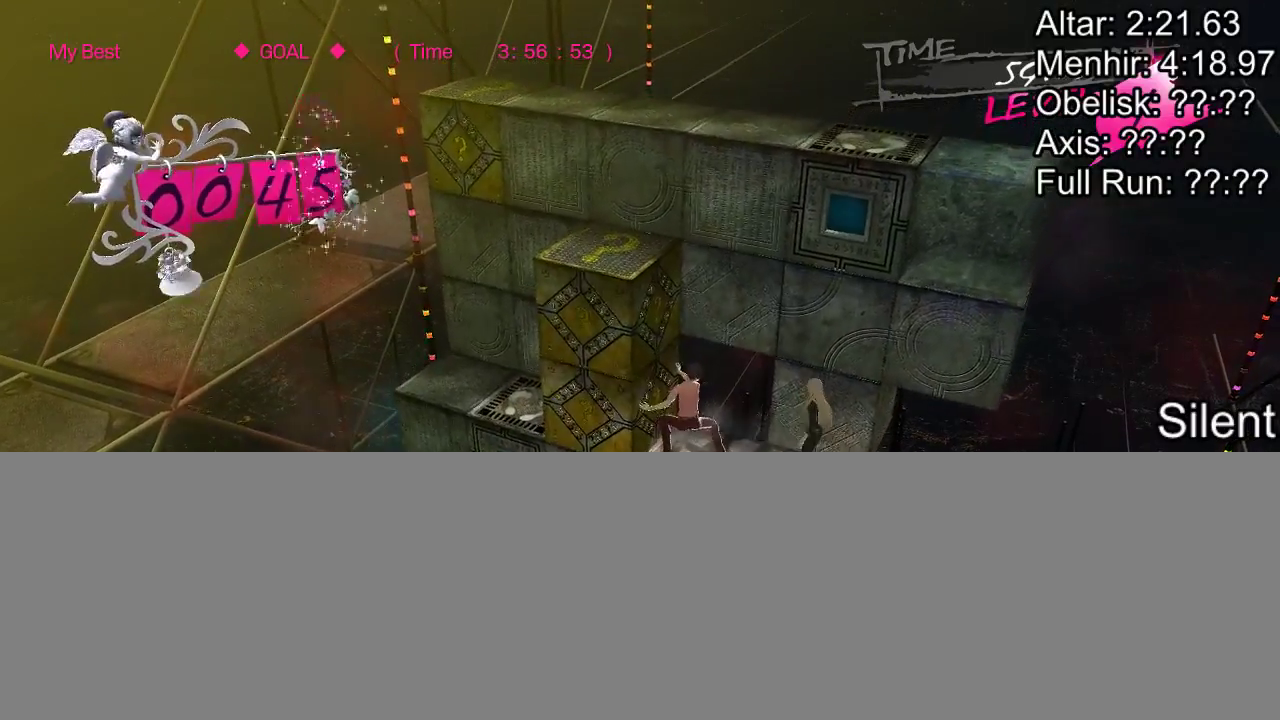
{"buttons": [], "events": [[50, "DPAD_LEFT", "down"], [183, "DPAD_LEFT", "up"]]}
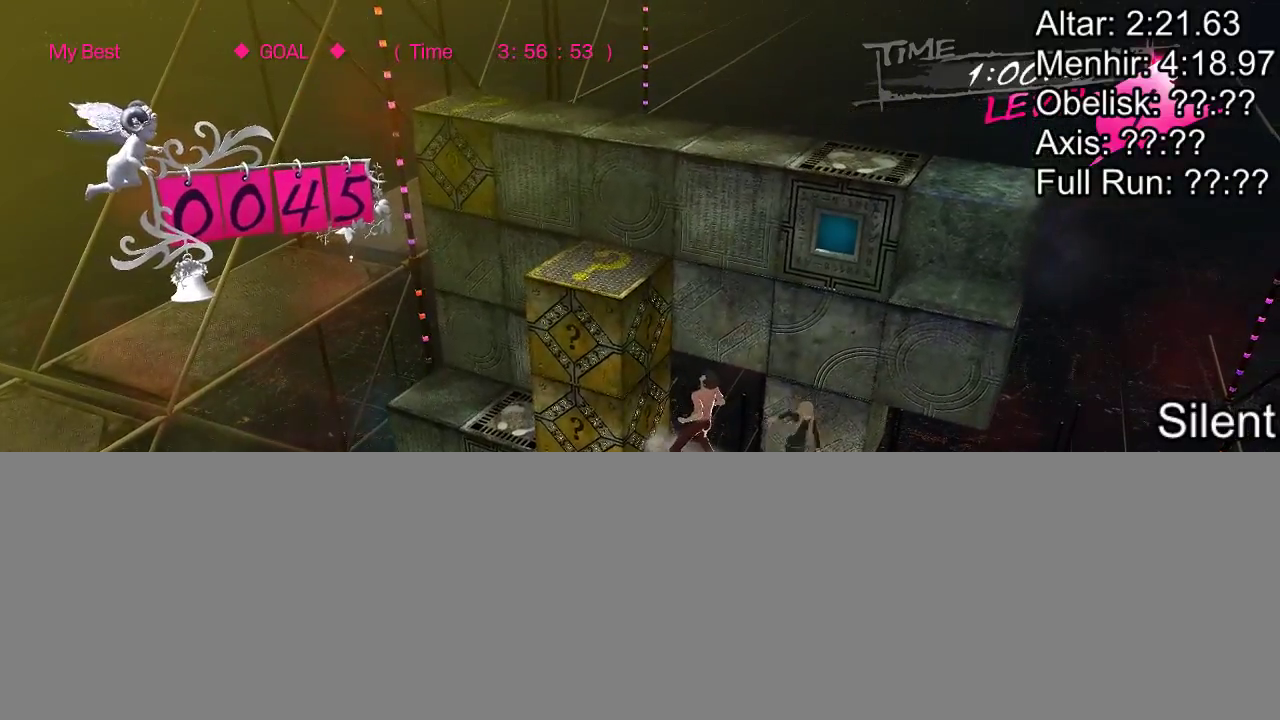
{"buttons": [], "events": [[333, "DPAD_RIGHT", "down"], [500, "DPAD_RIGHT", "up"]]}
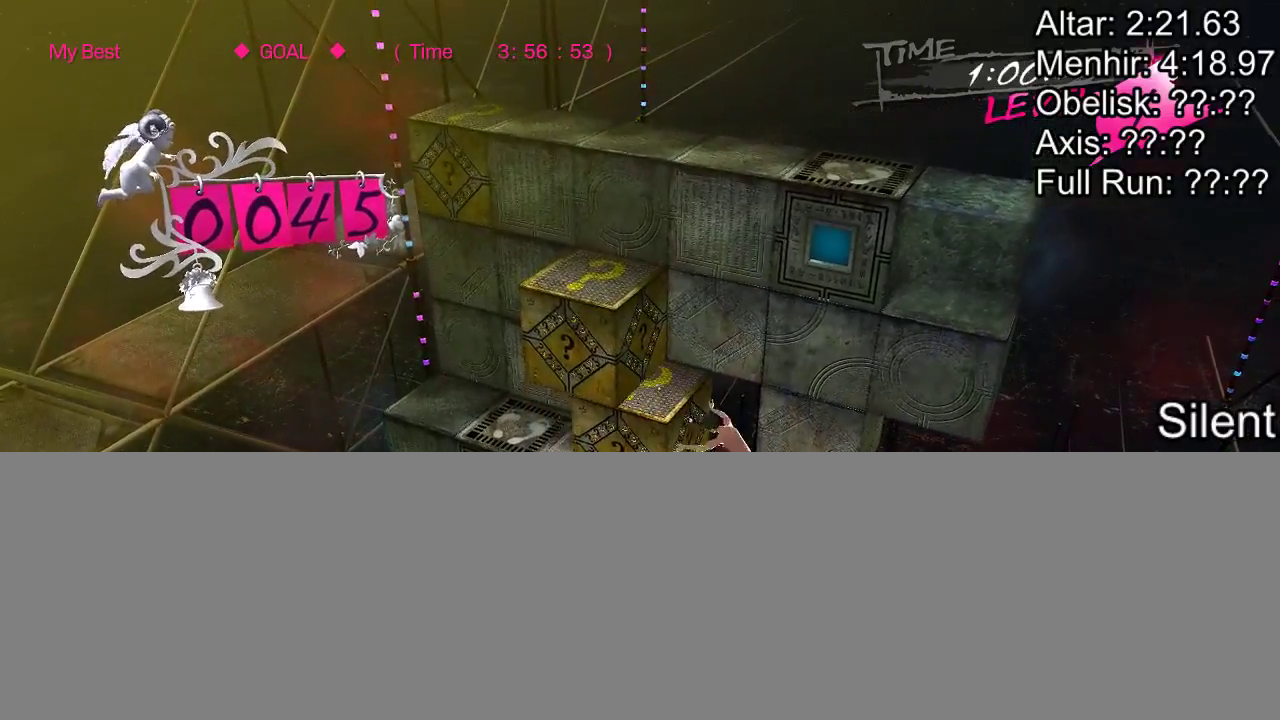
{"buttons": ["DPAD_LEFT"], "events": [[117, "DPAD_LEFT", "down"]]}
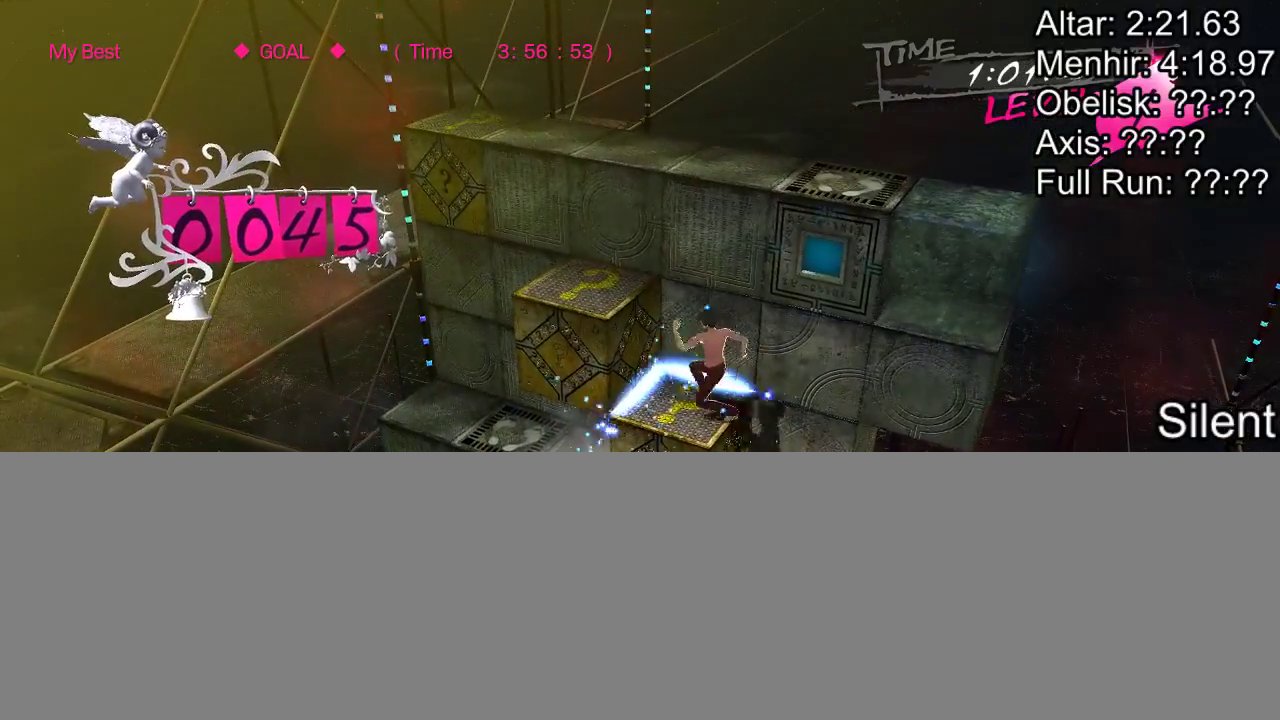
{"buttons": [], "events": [[433, "DPAD_LEFT", "up"]]}
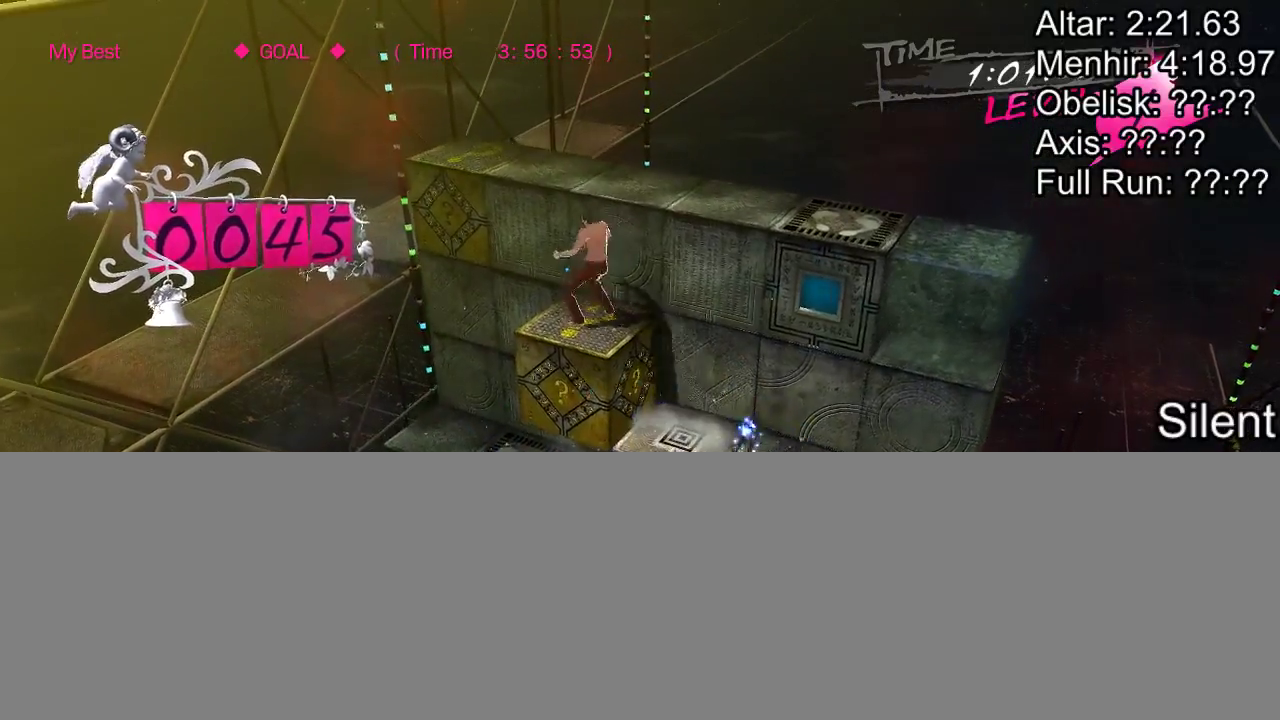
{"buttons": [], "events": [[50, "DPAD_UP", "down"], [117, "DPAD_RIGHT", "down"], [317, "DPAD_RIGHT", "up"], [350, "DPAD_UP", "up"]]}
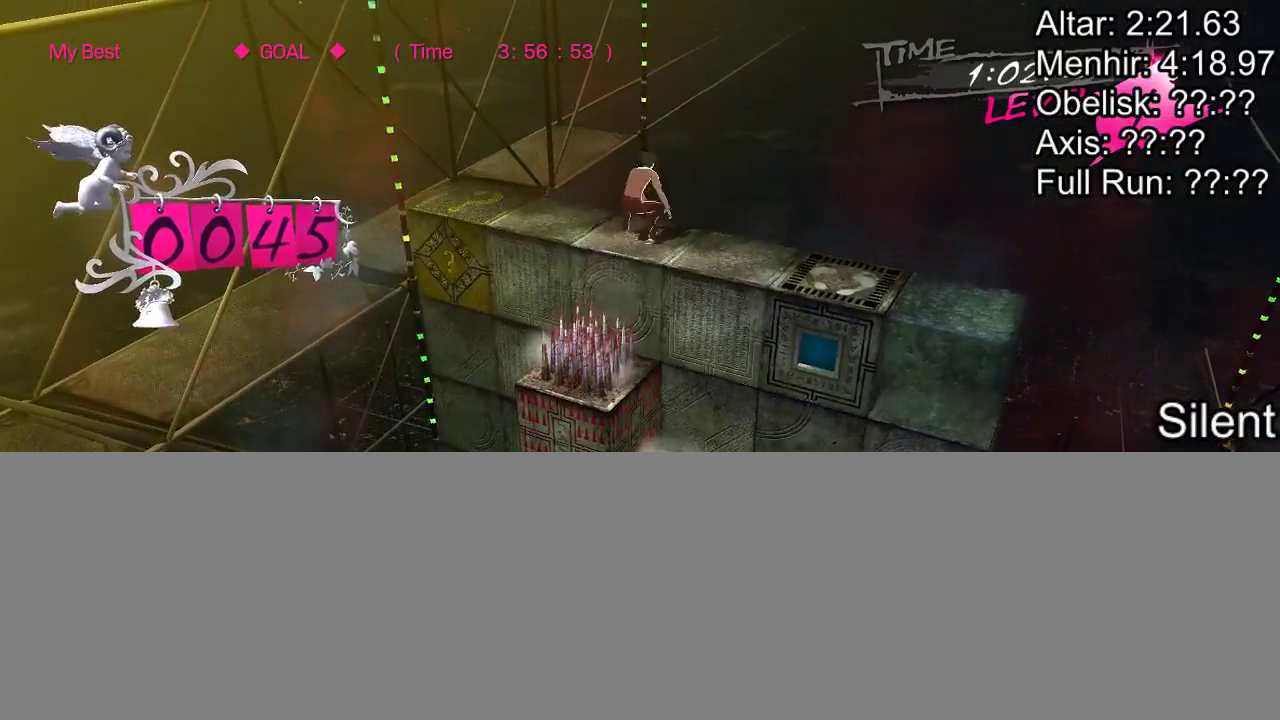
{"buttons": [], "events": []}
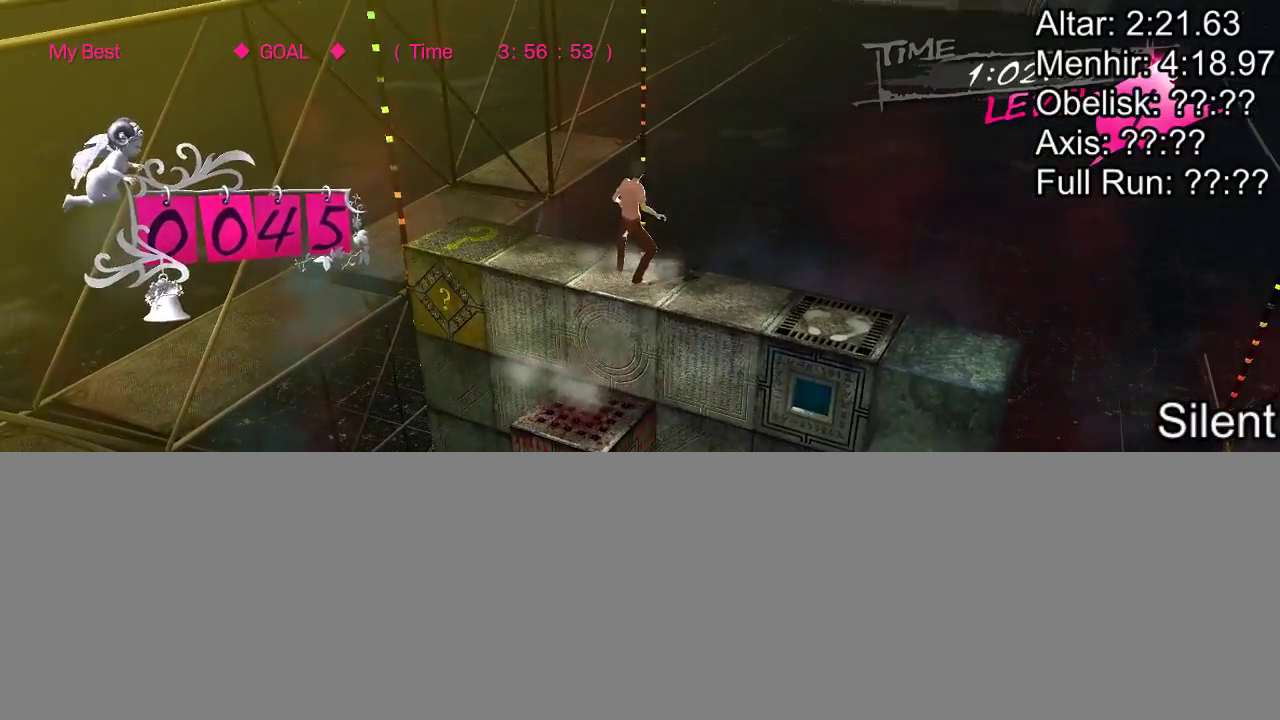
{"buttons": [], "events": []}
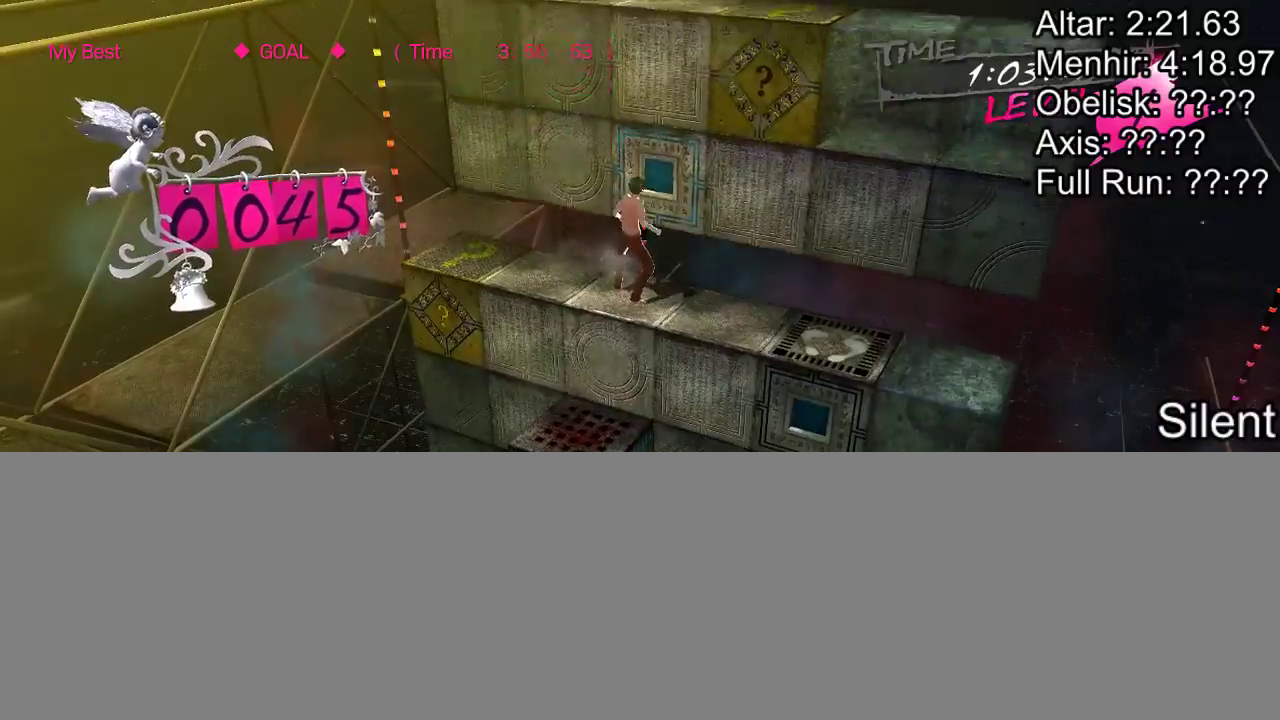
{"buttons": [], "events": [[150, "DPAD_RIGHT", "down"], [283, "DPAD_RIGHT", "up"]]}
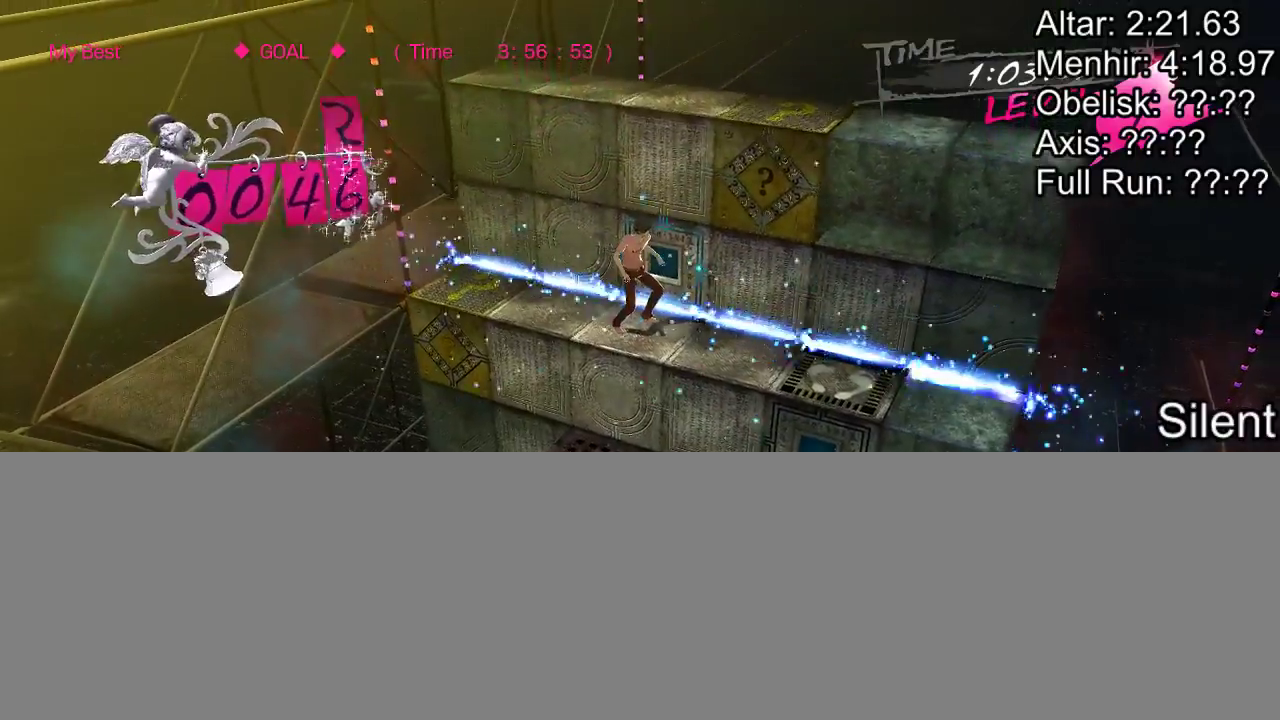
{"buttons": ["DPAD_DOWN"], "events": [[250, "DPAD_RIGHT", "down"], [383, "DPAD_RIGHT", "up"], [500, "DPAD_DOWN", "down"]]}
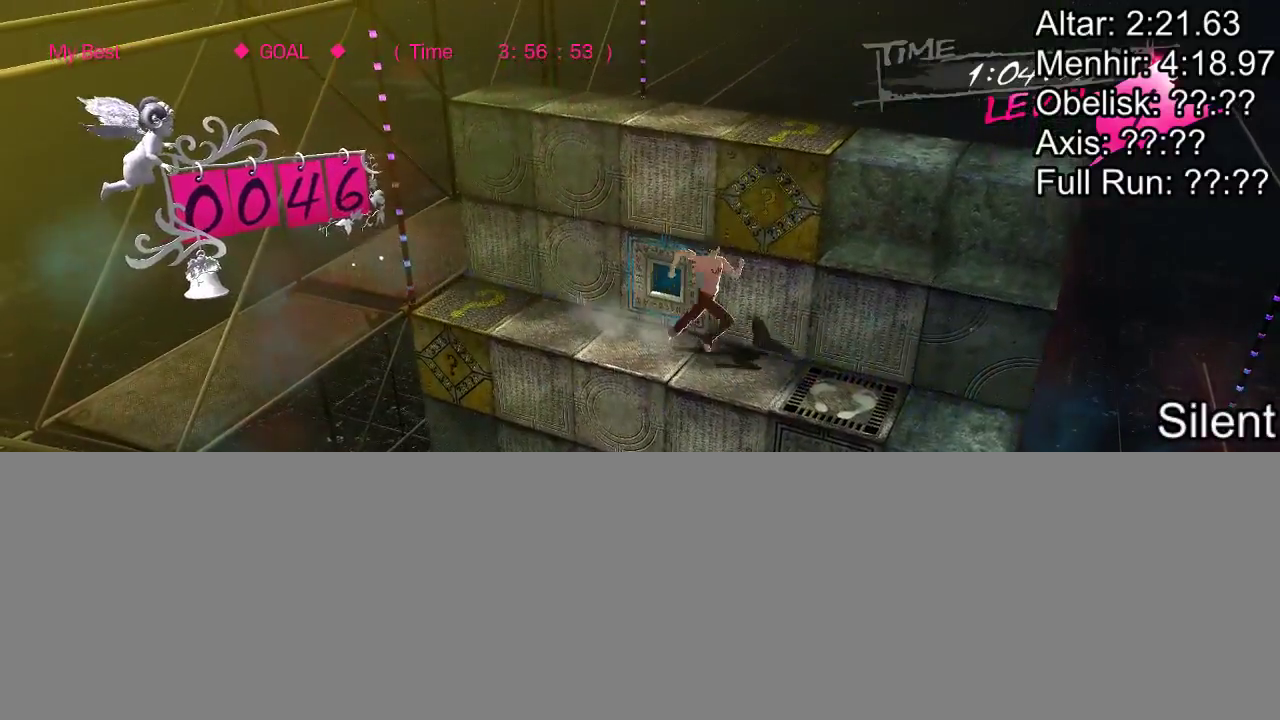
{"buttons": [], "events": [[467, "DPAD_DOWN", "up"]]}
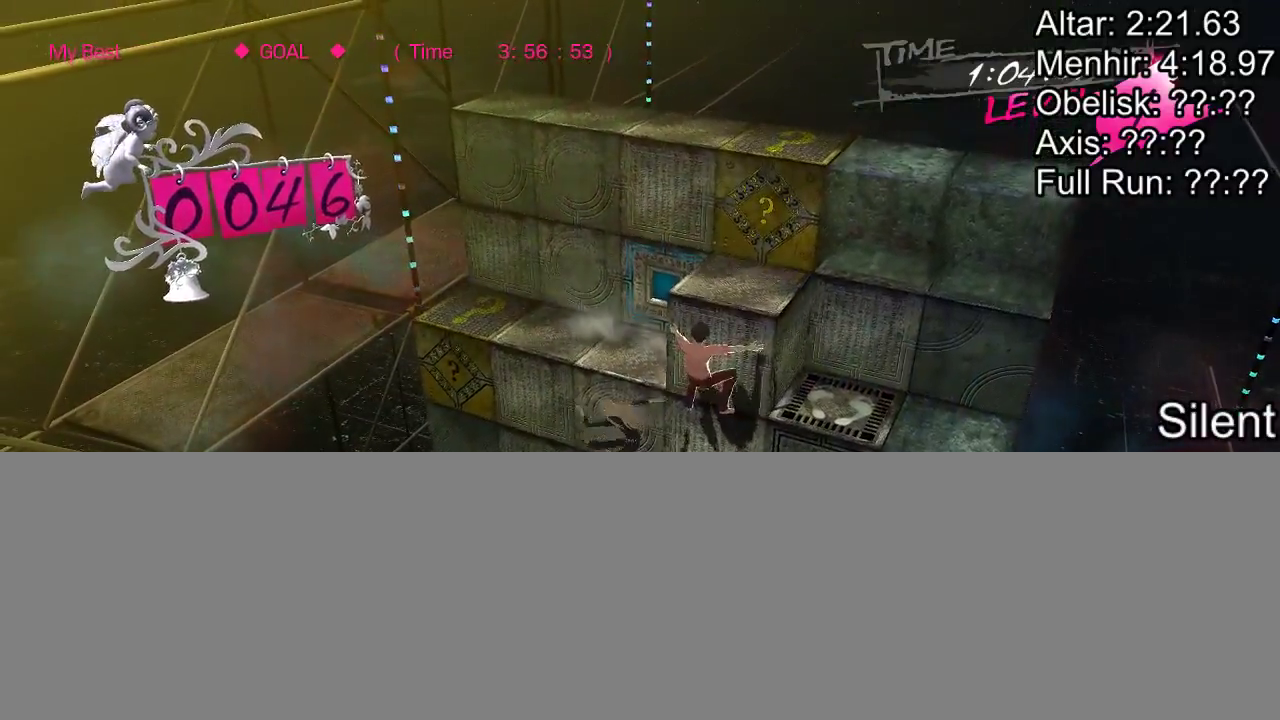
{"buttons": [], "events": []}
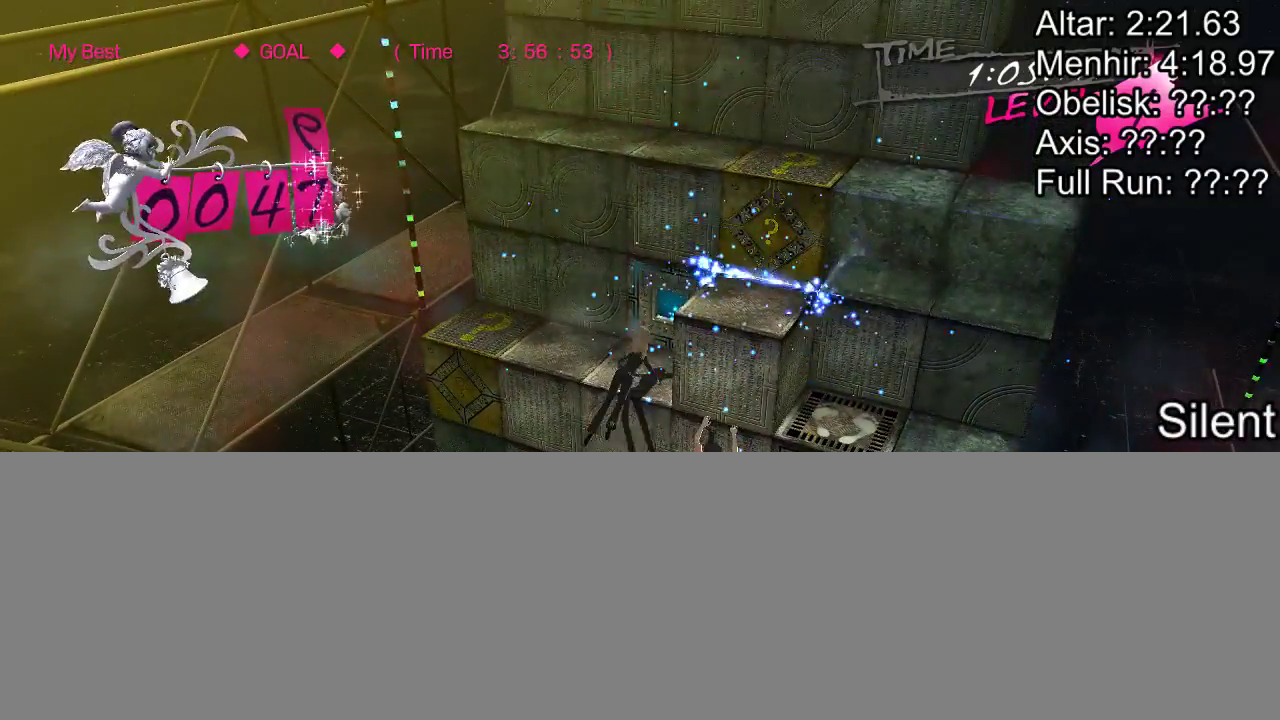
{"buttons": [], "events": [[250, "DPAD_LEFT", "down"], [433, "DPAD_LEFT", "up"]]}
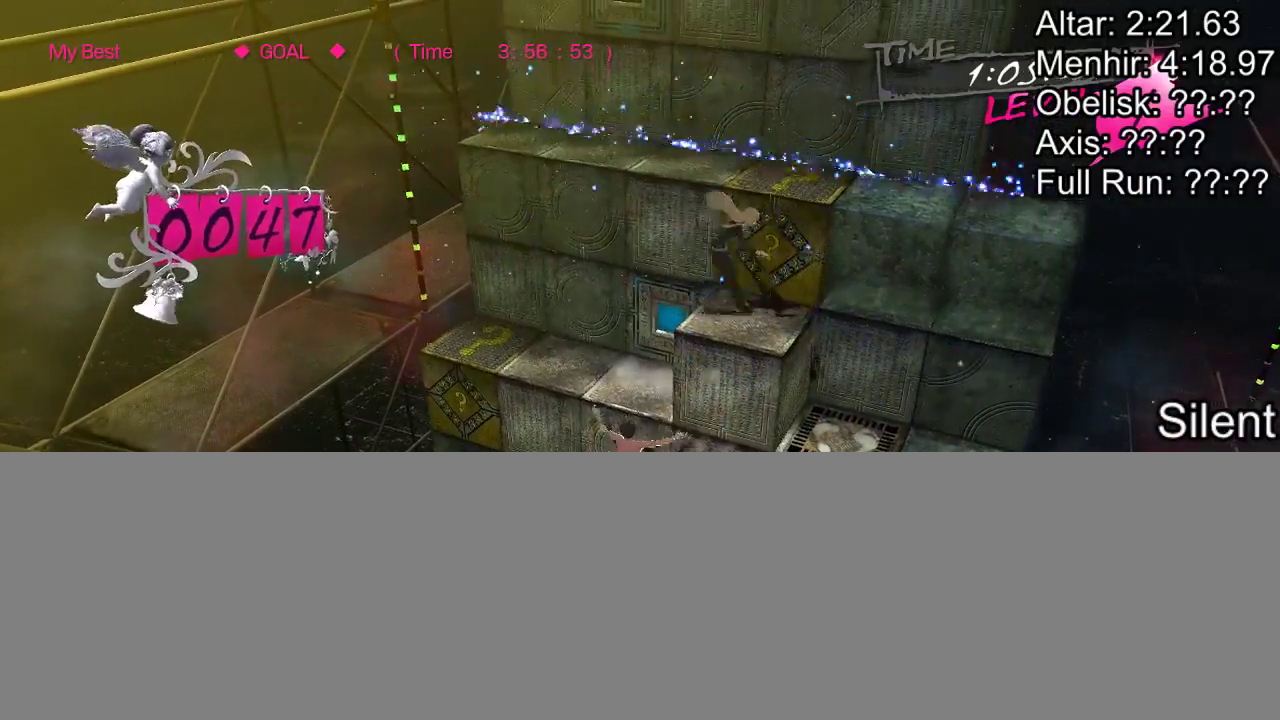
{"buttons": [], "events": [[67, "DPAD_UP", "down"], [300, "DPAD_UP", "up"]]}
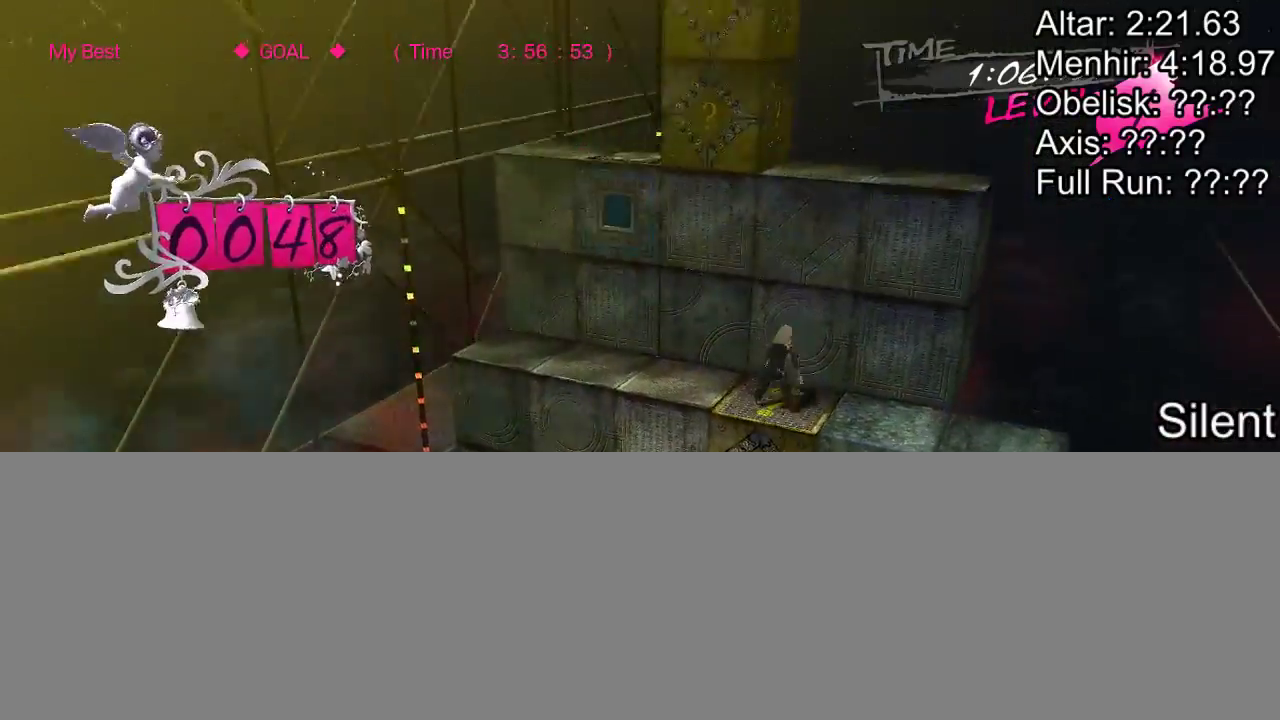
{"buttons": [], "events": []}
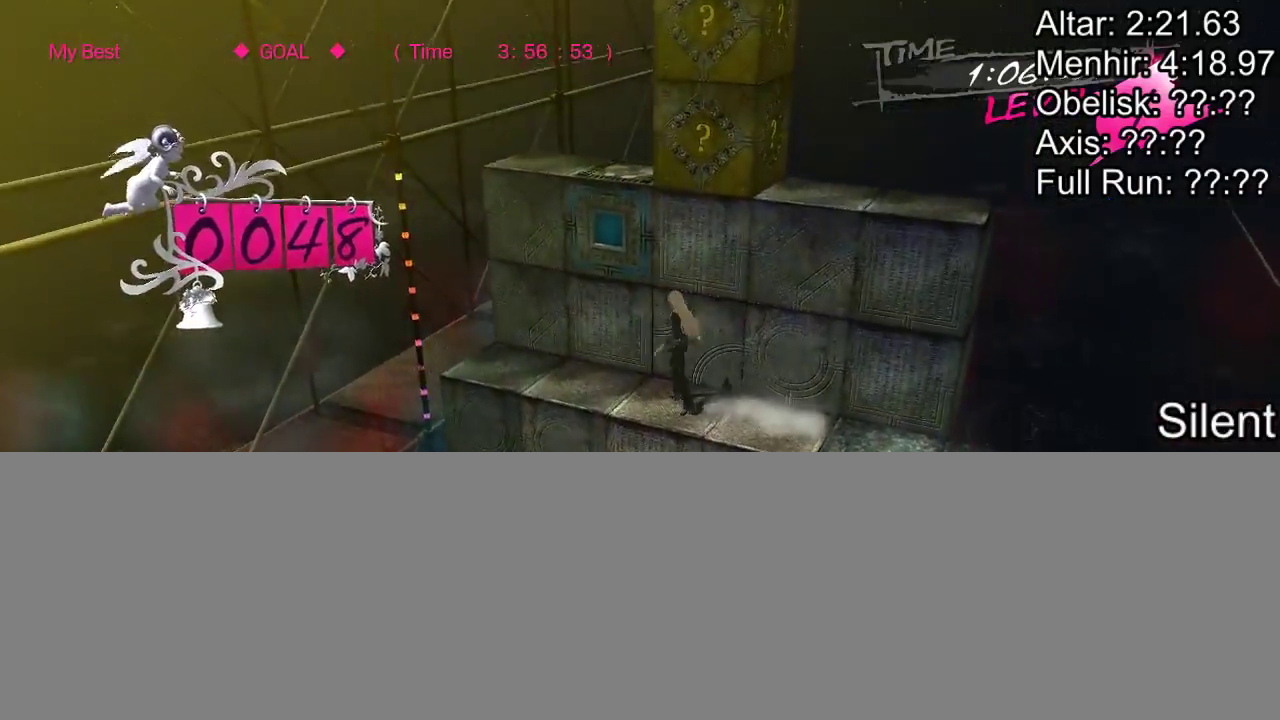
{"buttons": ["DPAD_UP"], "events": [[67, "DPAD_RIGHT", "down"], [267, "DPAD_RIGHT", "up"], [350, "DPAD_UP", "down"]]}